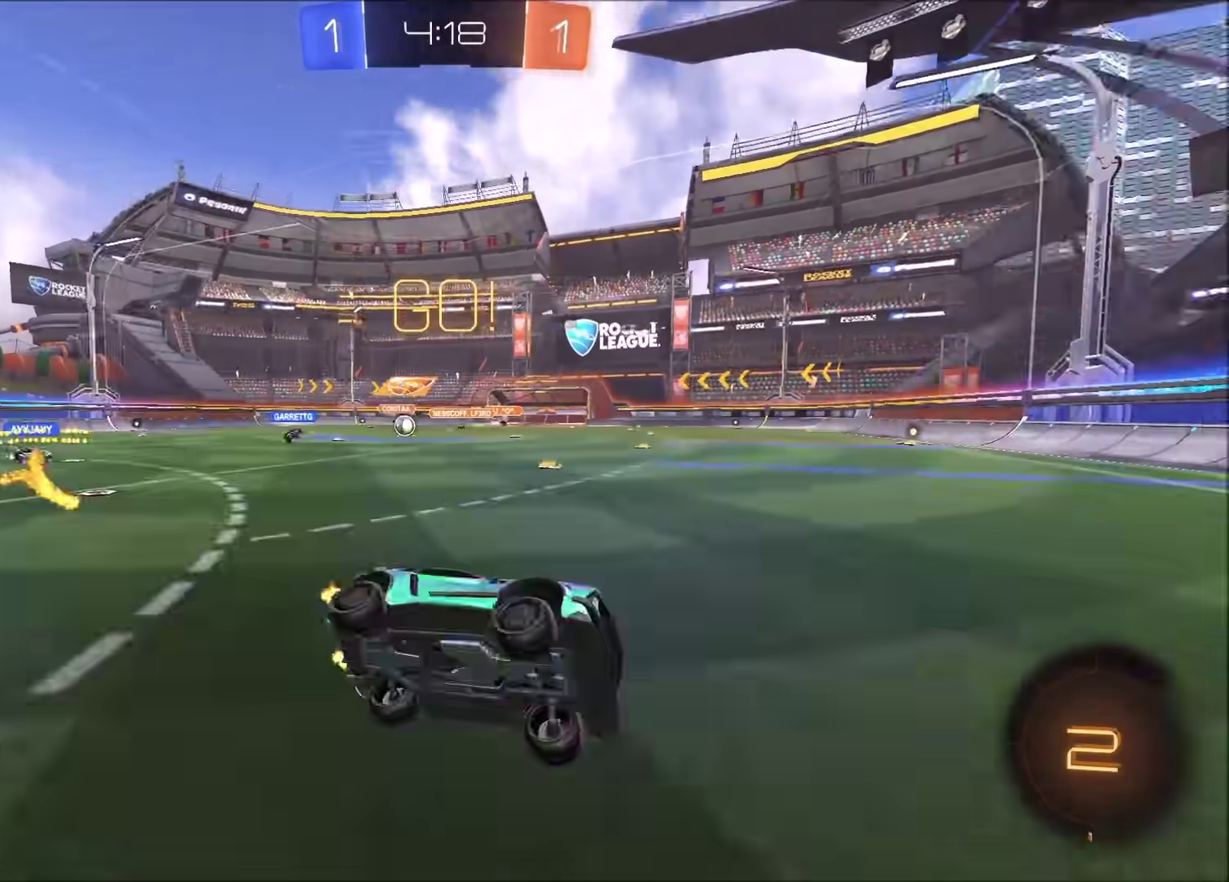
Gameplay with a controller (PlayStation layout); each line is a JSON object with the inputs held at the frame after it. "events" lists button and stick changes between this image and that frame as [ms after this image, input, new state], when the widget could be followed in between.
{"buttons": ["R2"], "left_stick": "left", "right_stick": "center", "events": [[183, "left_stick", "left"]]}
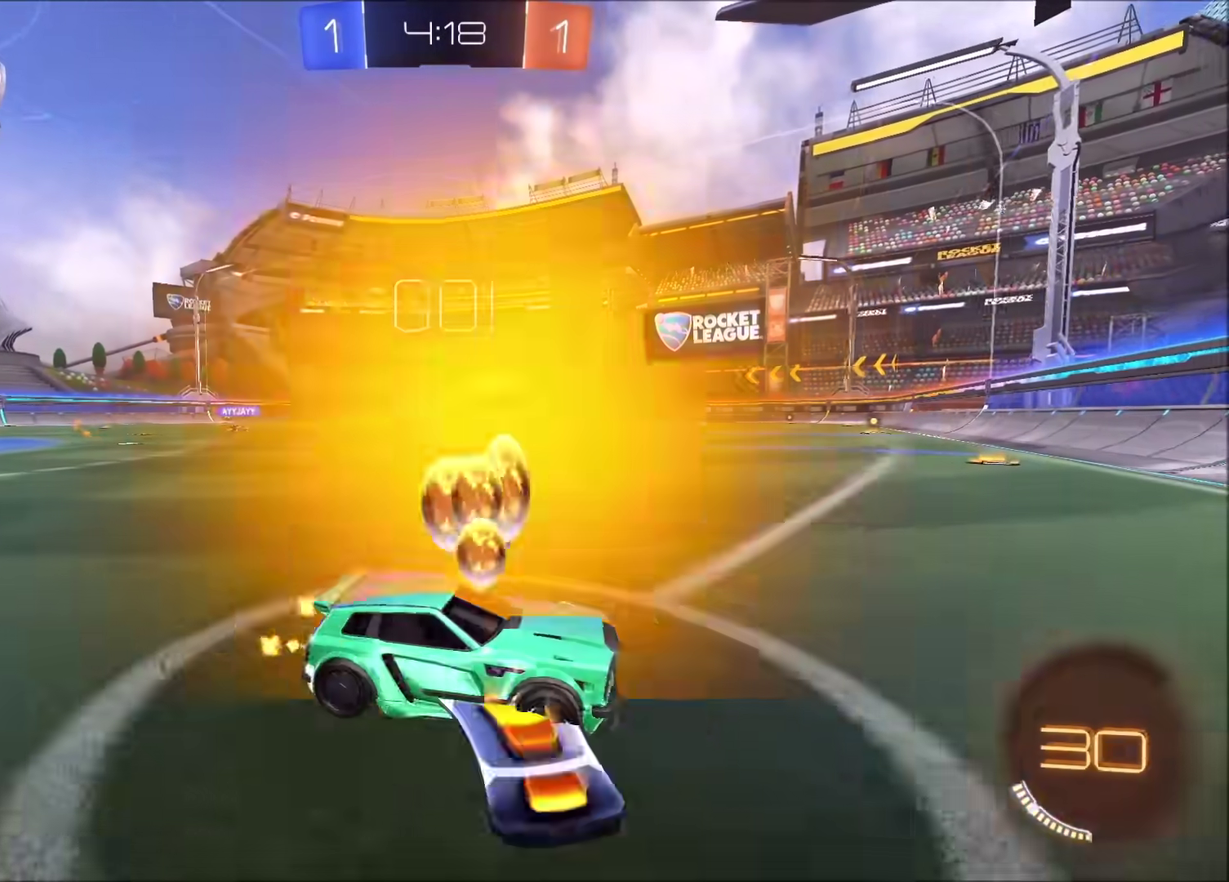
{"buttons": ["CIRCLE", "R2"], "left_stick": "center", "right_stick": "center", "events": [[350, "CIRCLE", "down"], [400, "left_stick", "center"]]}
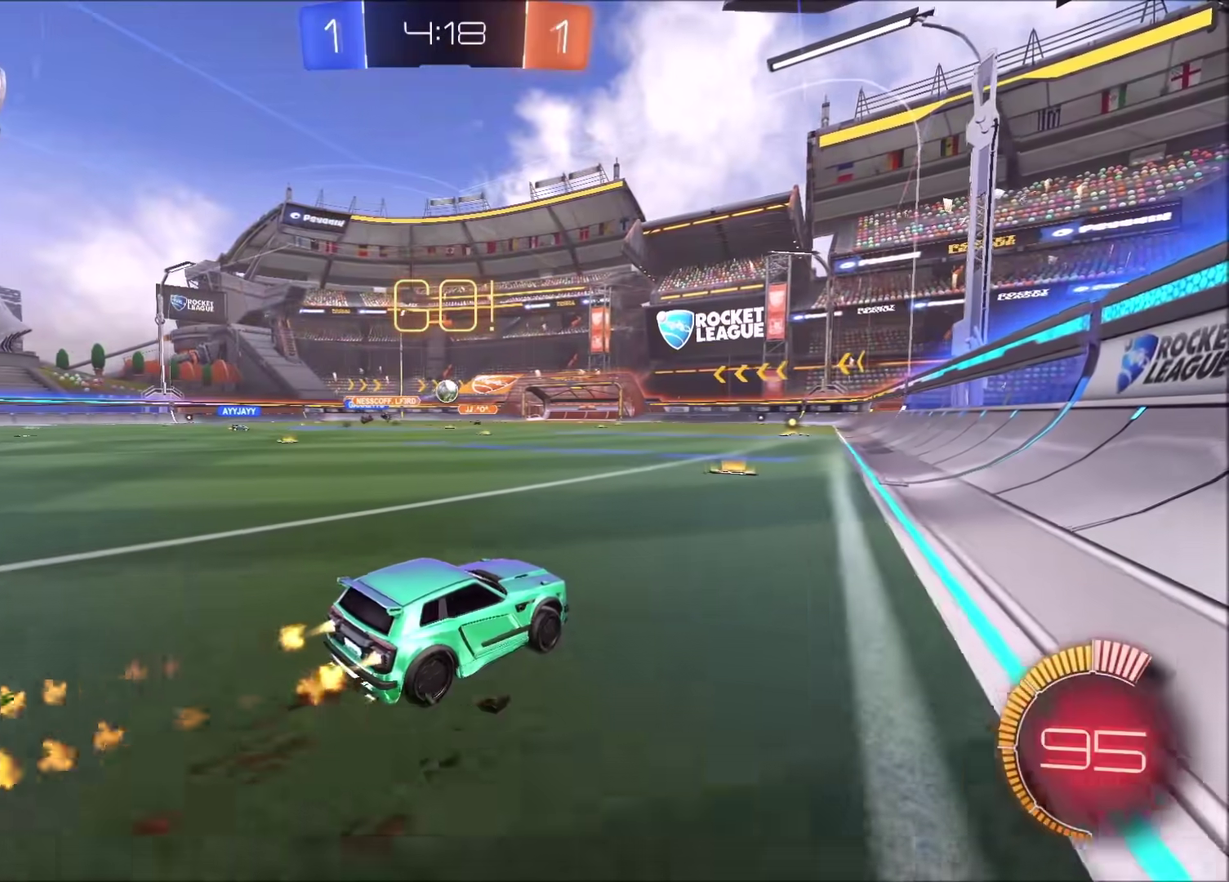
{"buttons": ["CIRCLE", "R2"], "left_stick": "left", "right_stick": "center", "events": [[67, "left_stick", "left"], [250, "left_stick", "up-right"], [467, "left_stick", "left"]]}
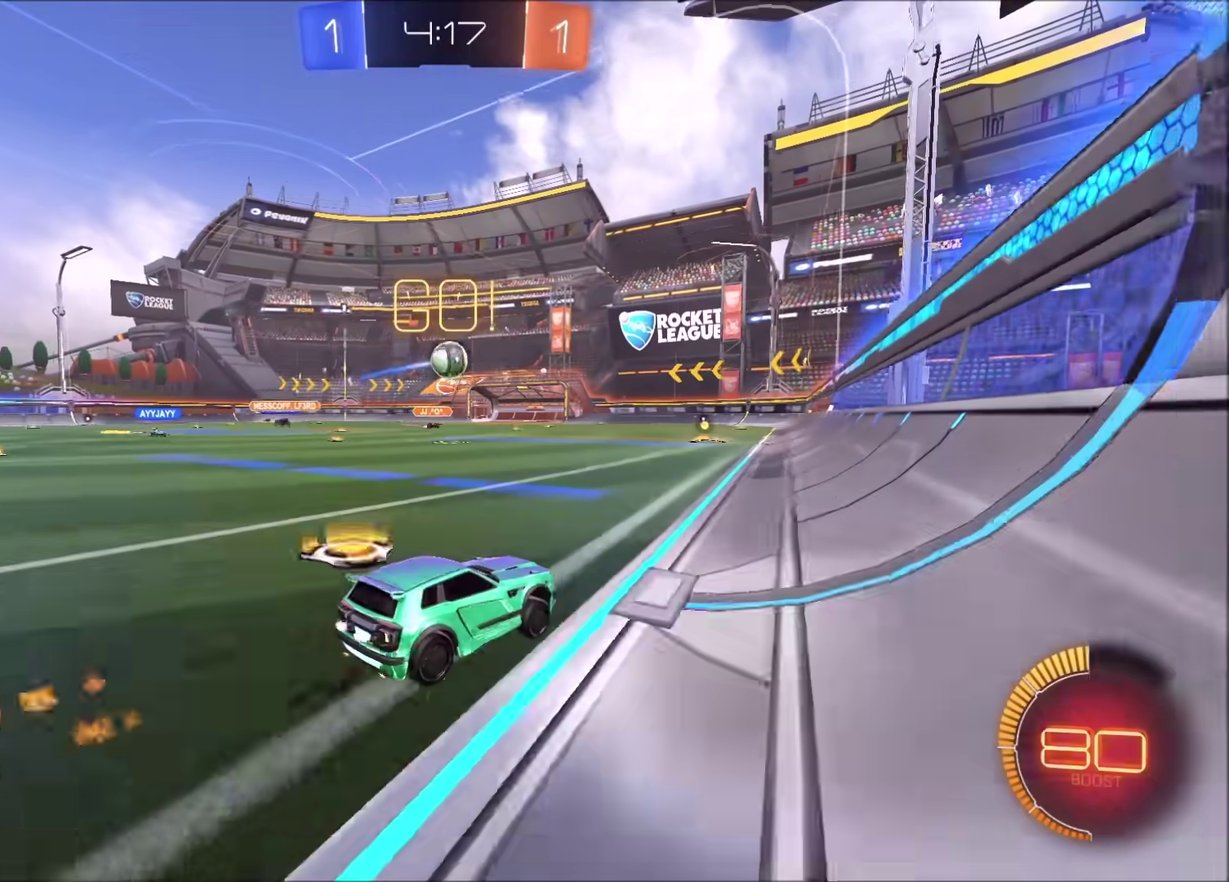
{"buttons": ["R2"], "left_stick": "right", "right_stick": "center", "events": [[17, "CIRCLE", "up"], [133, "left_stick", "down-left"], [167, "CROSS", "down"], [183, "left_stick", "down"], [333, "left_stick", "down-right"], [350, "CIRCLE", "down"], [383, "CROSS", "up"], [383, "left_stick", "right"], [500, "CIRCLE", "up"]]}
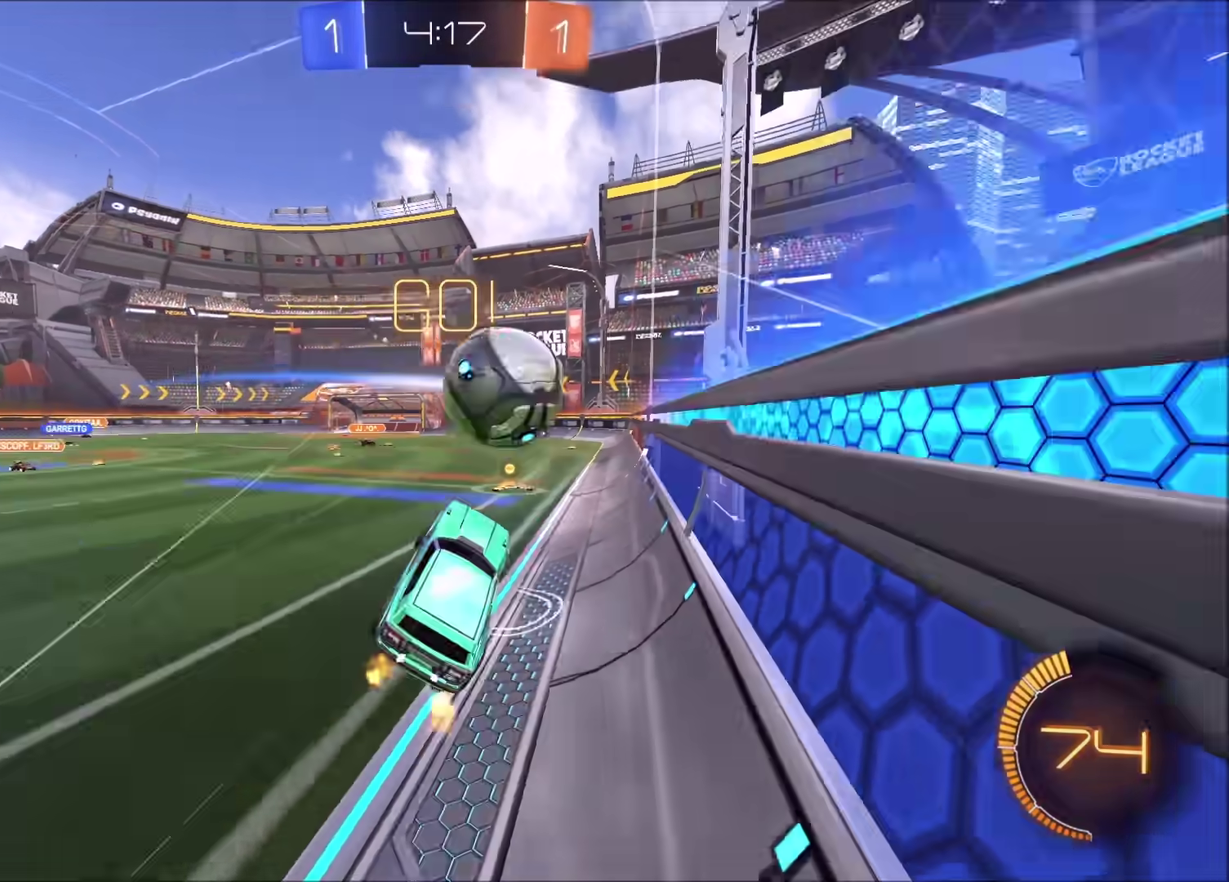
{"buttons": ["R2"], "left_stick": "down", "right_stick": "center", "events": [[100, "left_stick", "up-left"], [150, "CIRCLE", "down"], [150, "CROSS", "down"], [183, "left_stick", "down"], [200, "TRIANGLE", "down"], [300, "CROSS", "up"], [300, "TRIANGLE", "up"], [367, "CIRCLE", "up"]]}
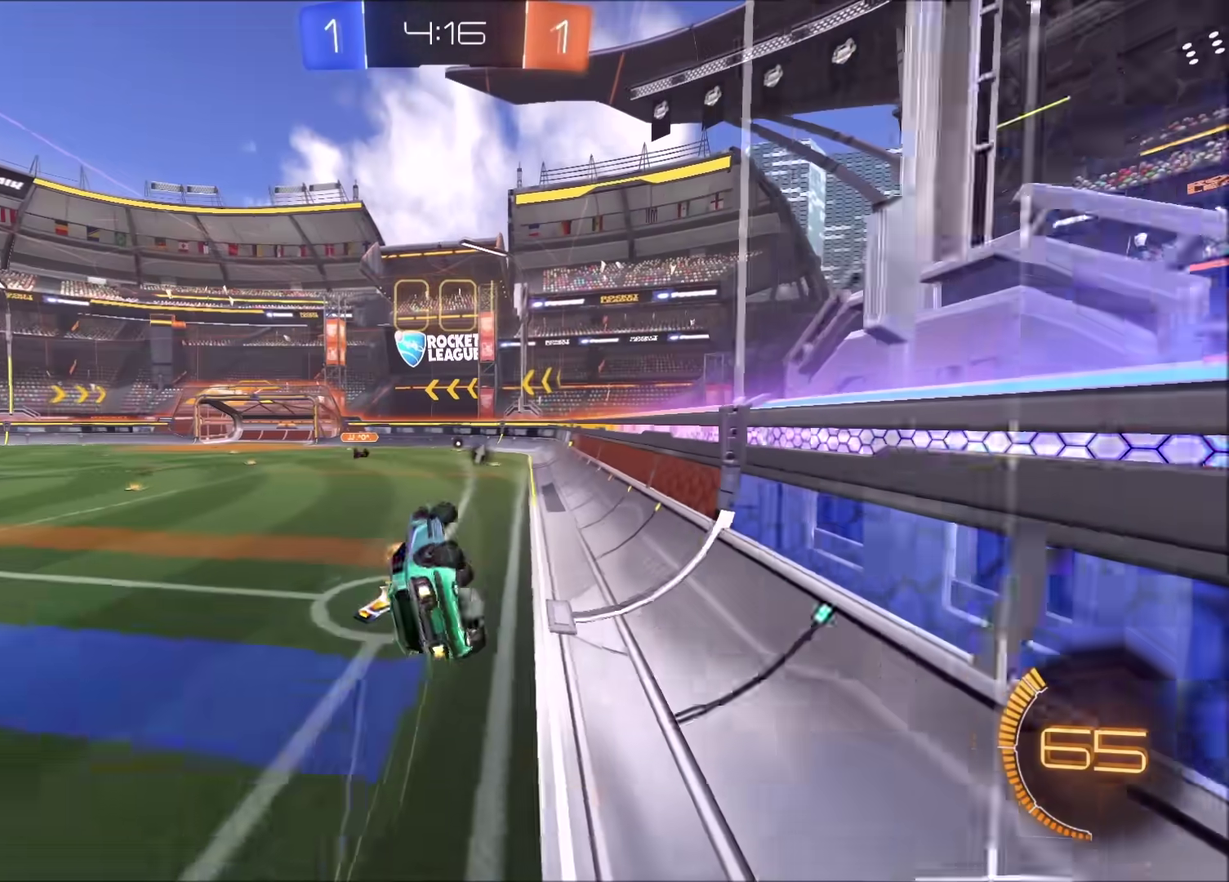
{"buttons": ["TRIANGLE"], "left_stick": "down-left", "right_stick": "center", "events": [[83, "R2", "up"], [350, "left_stick", "down-left"], [417, "TRIANGLE", "down"]]}
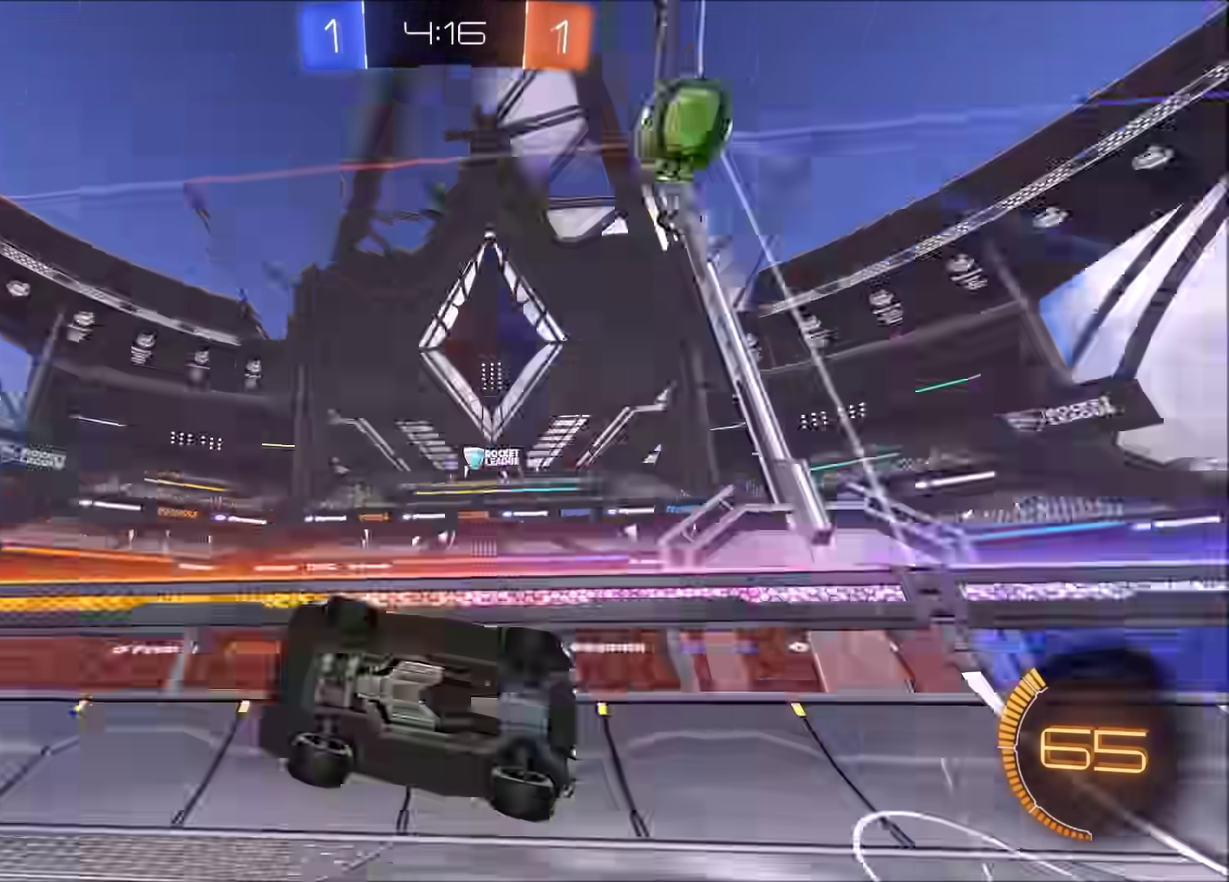
{"buttons": ["CIRCLE", "R2"], "left_stick": "up-right", "right_stick": "center", "events": [[17, "TRIANGLE", "up"], [50, "left_stick", "left"], [100, "R2", "down"], [200, "left_stick", "up-right"], [500, "CIRCLE", "down"]]}
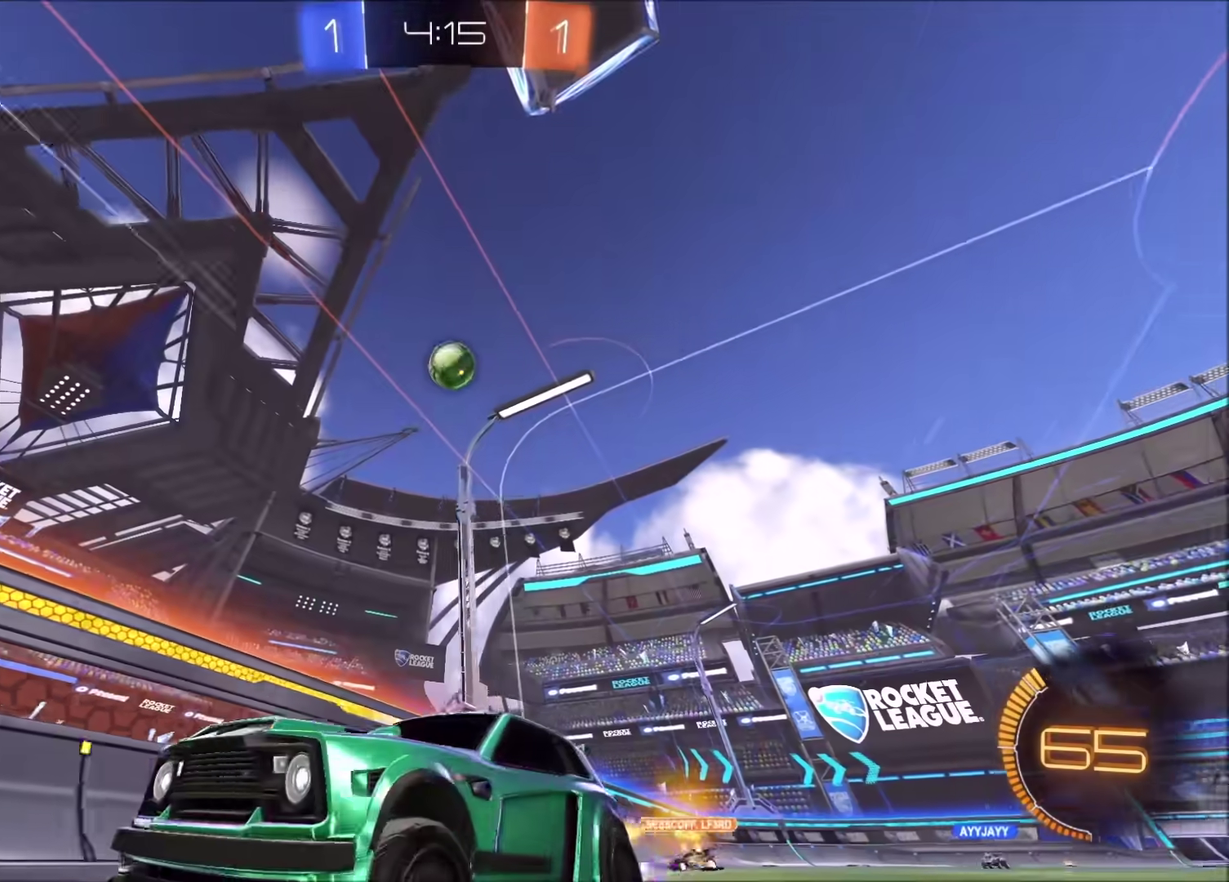
{"buttons": ["R2"], "left_stick": "up-right", "right_stick": "center", "events": [[317, "CIRCLE", "up"]]}
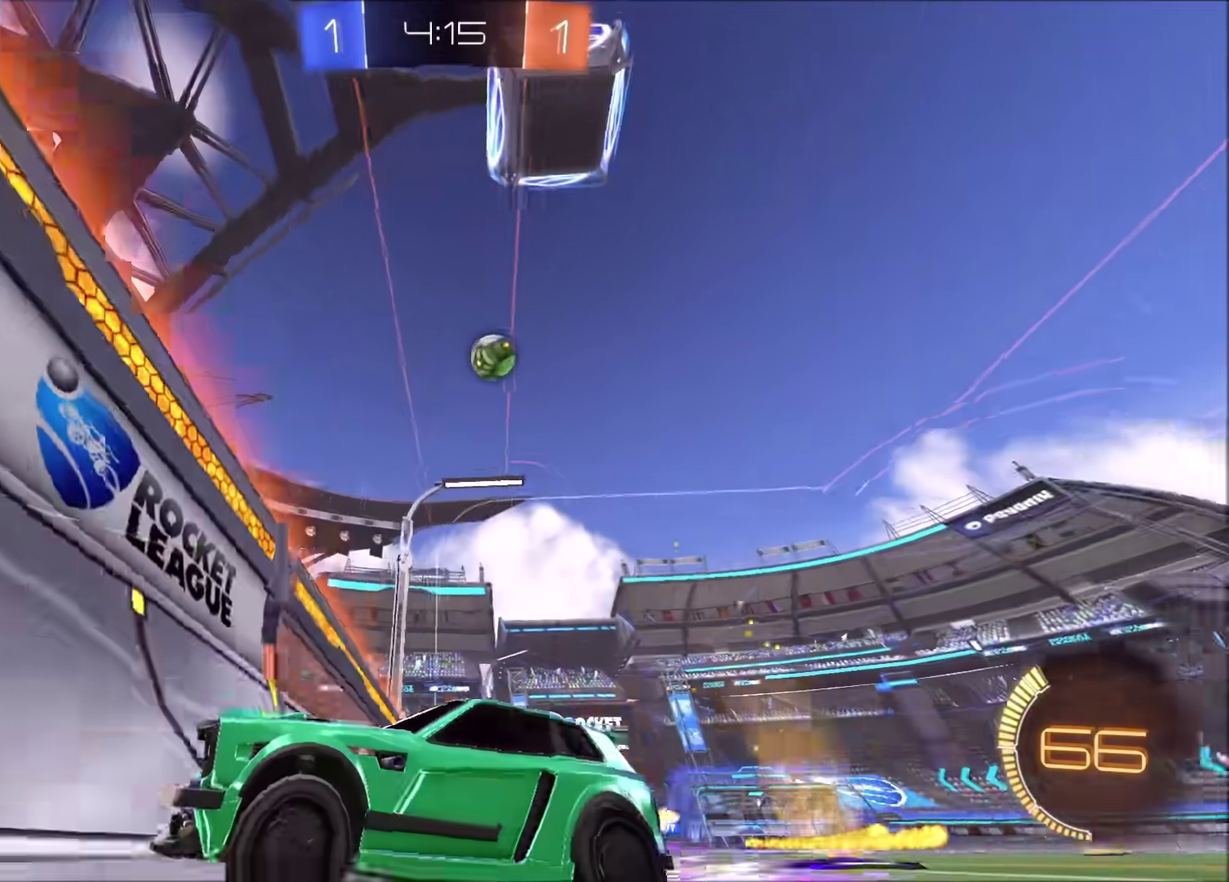
{"buttons": ["CROSS", "CIRCLE", "SQUARE", "R2"], "left_stick": "down-left", "right_stick": "center", "events": [[33, "R2", "up"], [83, "left_stick", "center"], [133, "L2", "down"], [200, "R2", "down"], [283, "CROSS", "down"], [283, "L2", "up"], [283, "left_stick", "down"], [333, "SQUARE", "down"], [383, "left_stick", "down-left"], [450, "CIRCLE", "down"]]}
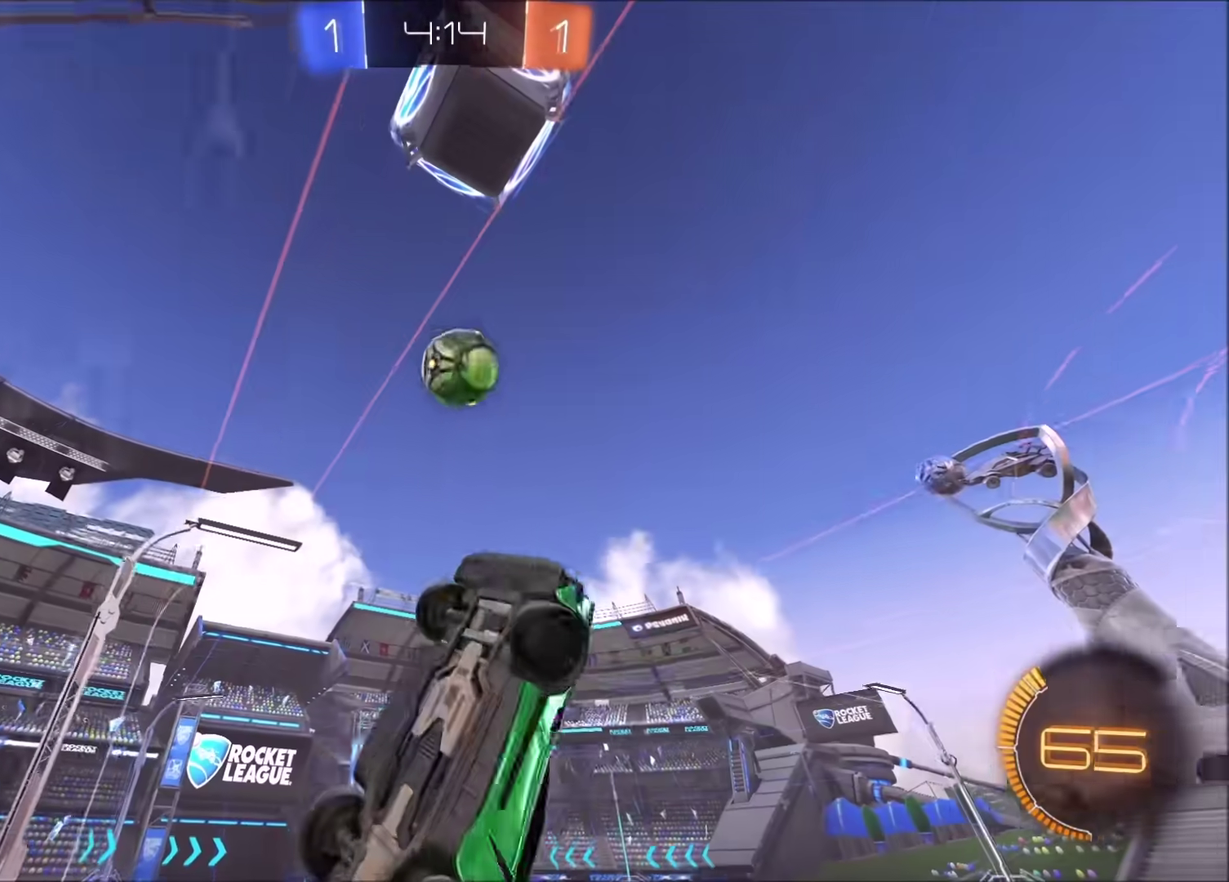
{"buttons": ["R2"], "left_stick": "up-right", "right_stick": "center", "events": [[300, "SQUARE", "up"], [300, "left_stick", "center"], [367, "CIRCLE", "up"], [367, "CROSS", "up"], [400, "left_stick", "up-right"]]}
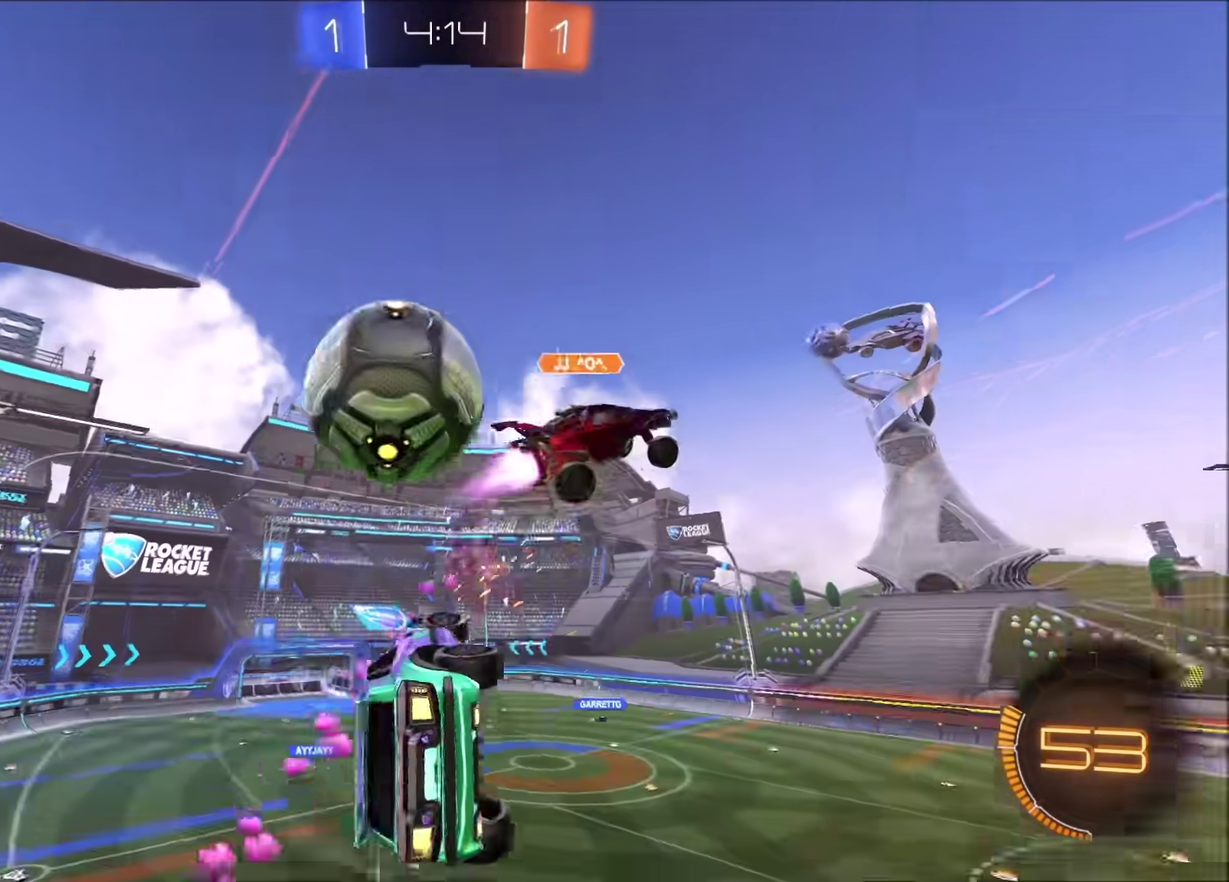
{"buttons": ["R2"], "left_stick": "up-right", "right_stick": "center", "events": [[317, "left_stick", "center"], [383, "R2", "up"], [483, "left_stick", "up-right"], [500, "R2", "down"]]}
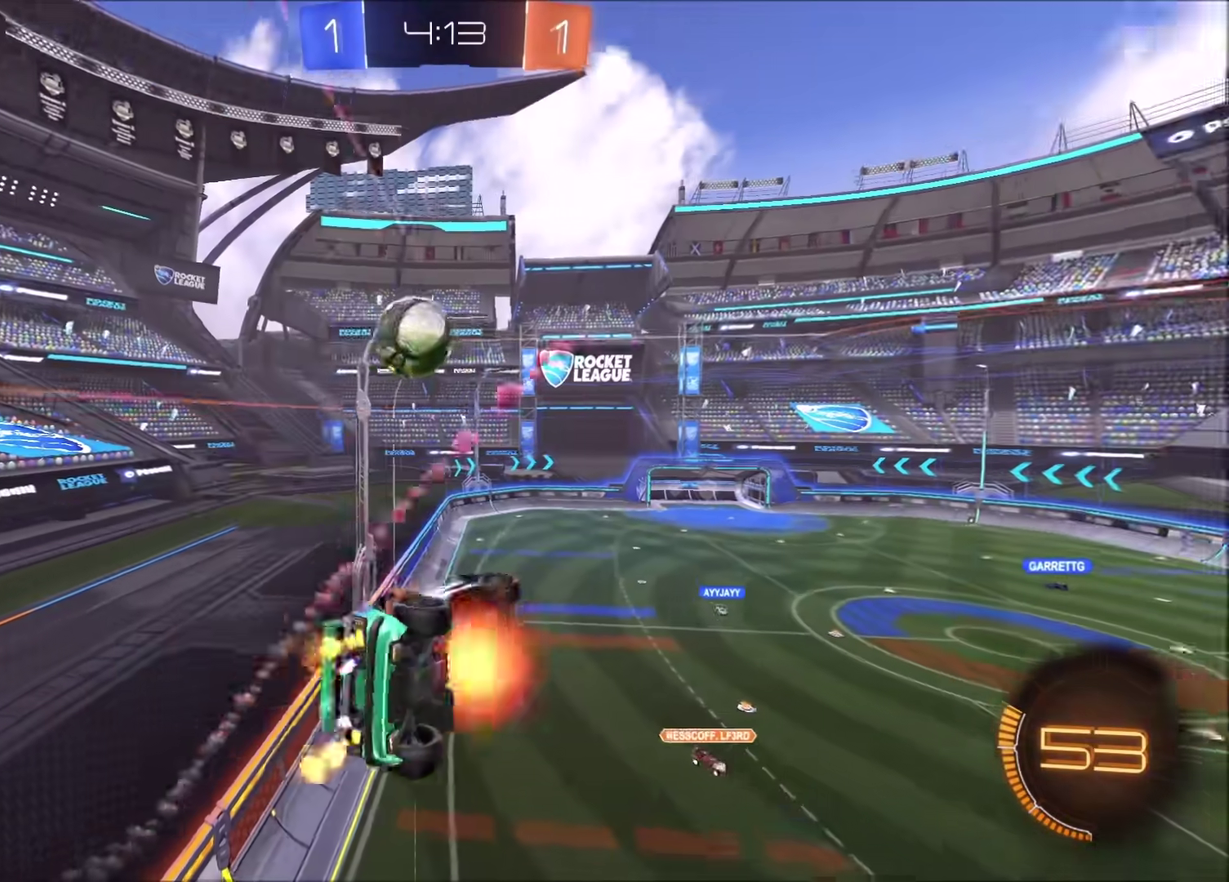
{"buttons": ["R2"], "left_stick": "down", "right_stick": "center", "events": [[33, "CROSS", "down"], [100, "left_stick", "down"], [150, "CROSS", "up"], [283, "TRIANGLE", "down"], [433, "TRIANGLE", "up"]]}
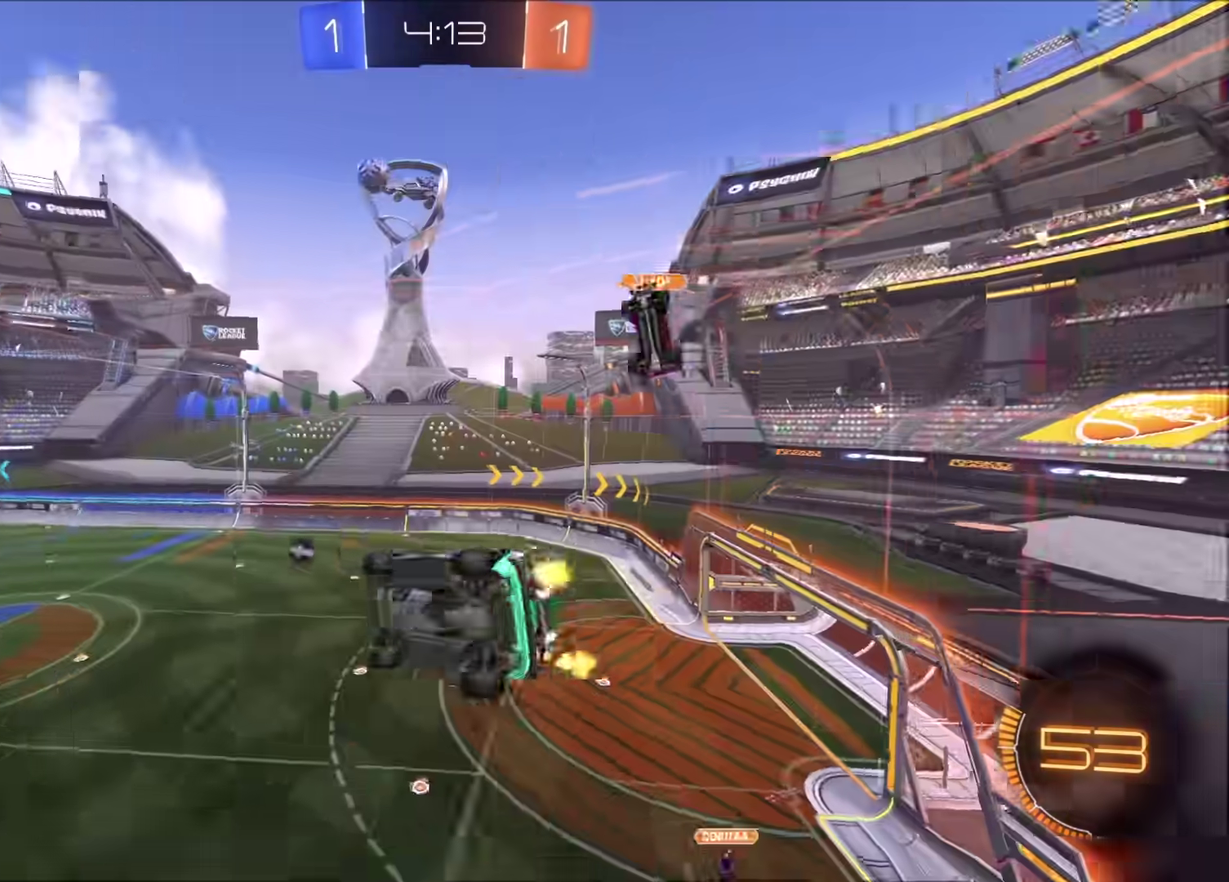
{"buttons": ["SQUARE", "TRIANGLE", "R2"], "left_stick": "up-left", "right_stick": "center", "events": [[200, "SQUARE", "down"], [267, "left_stick", "down-left"], [317, "left_stick", "left"], [450, "left_stick", "up-left"], [467, "TRIANGLE", "down"]]}
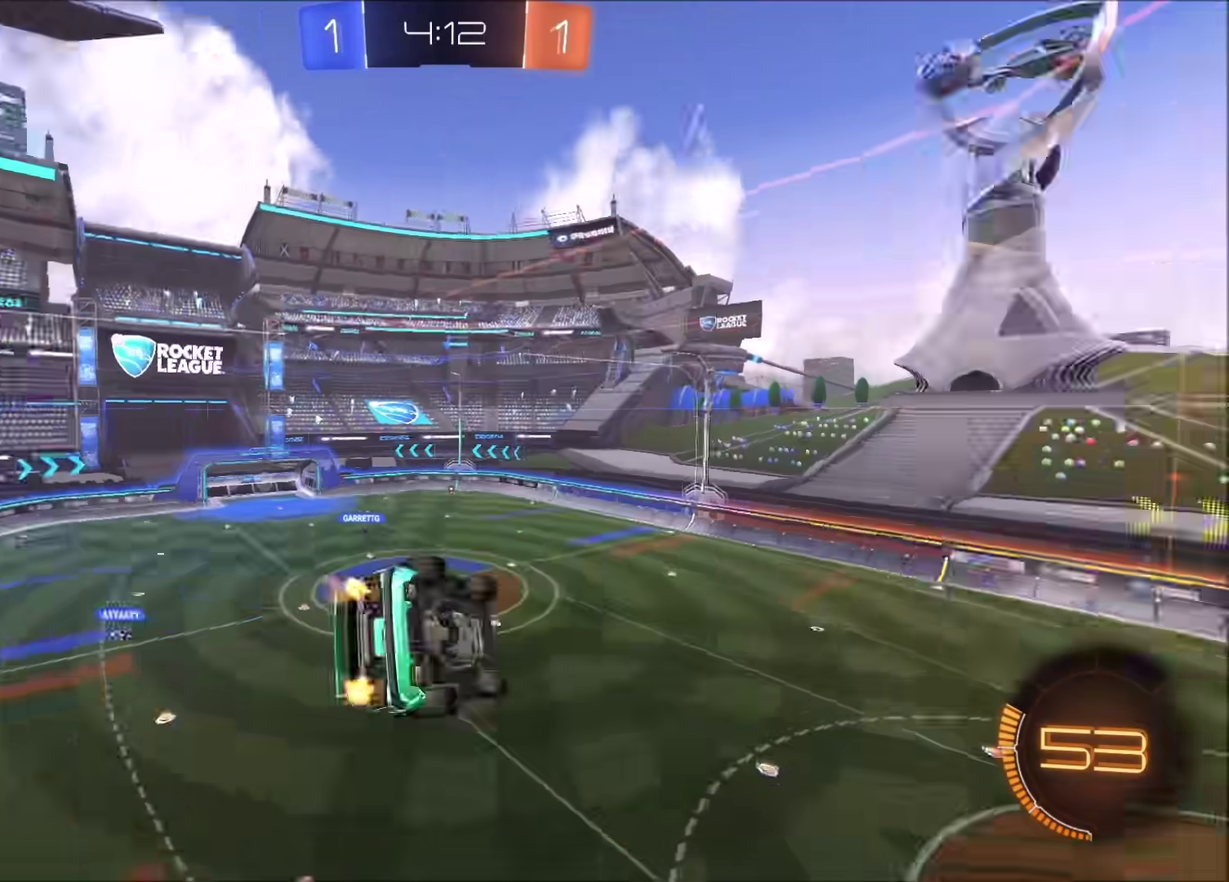
{"buttons": ["SQUARE", "TRIANGLE", "R2"], "left_stick": "up-left", "right_stick": "center", "events": [[167, "left_stick", "left"], [467, "left_stick", "up-left"]]}
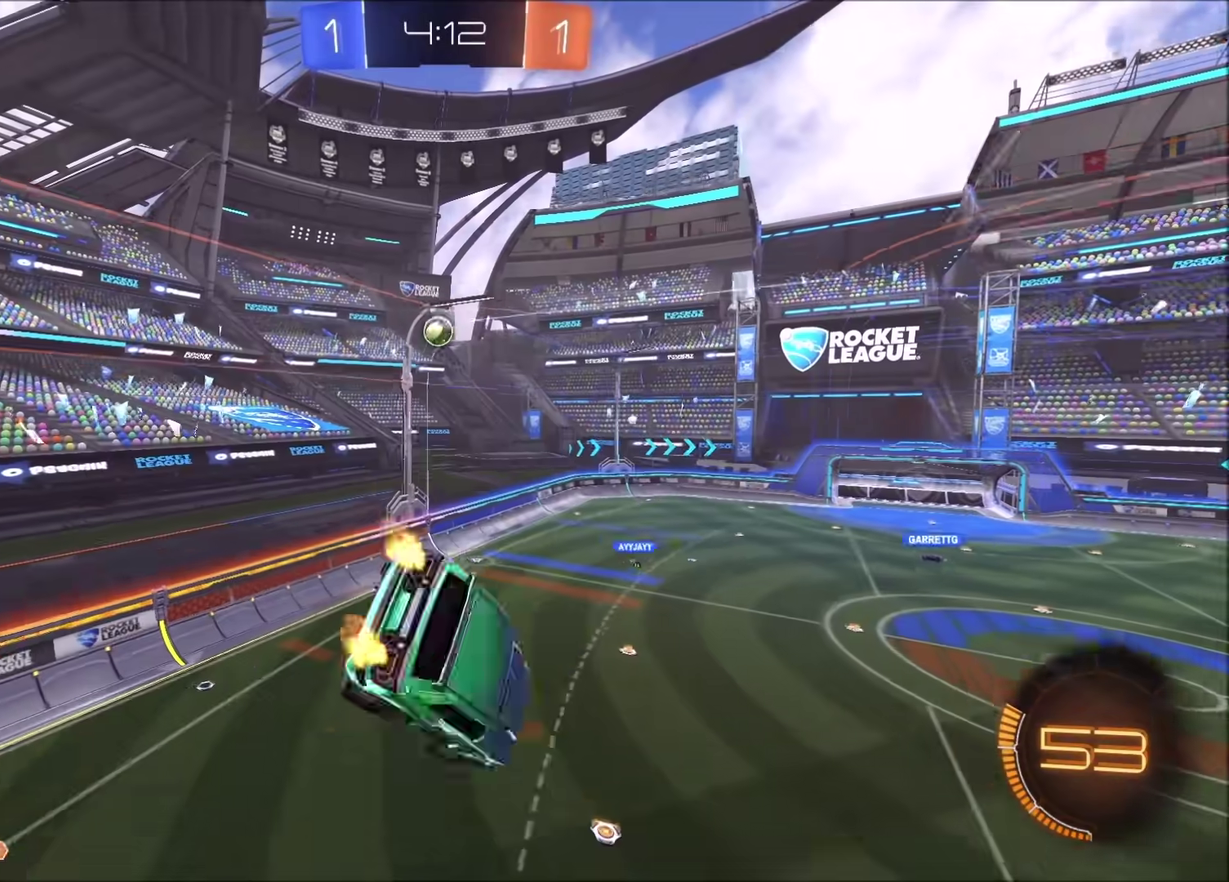
{"buttons": ["SQUARE", "TRIANGLE", "R2"], "left_stick": "center", "right_stick": "center", "events": [[433, "left_stick", "left"], [483, "left_stick", "center"]]}
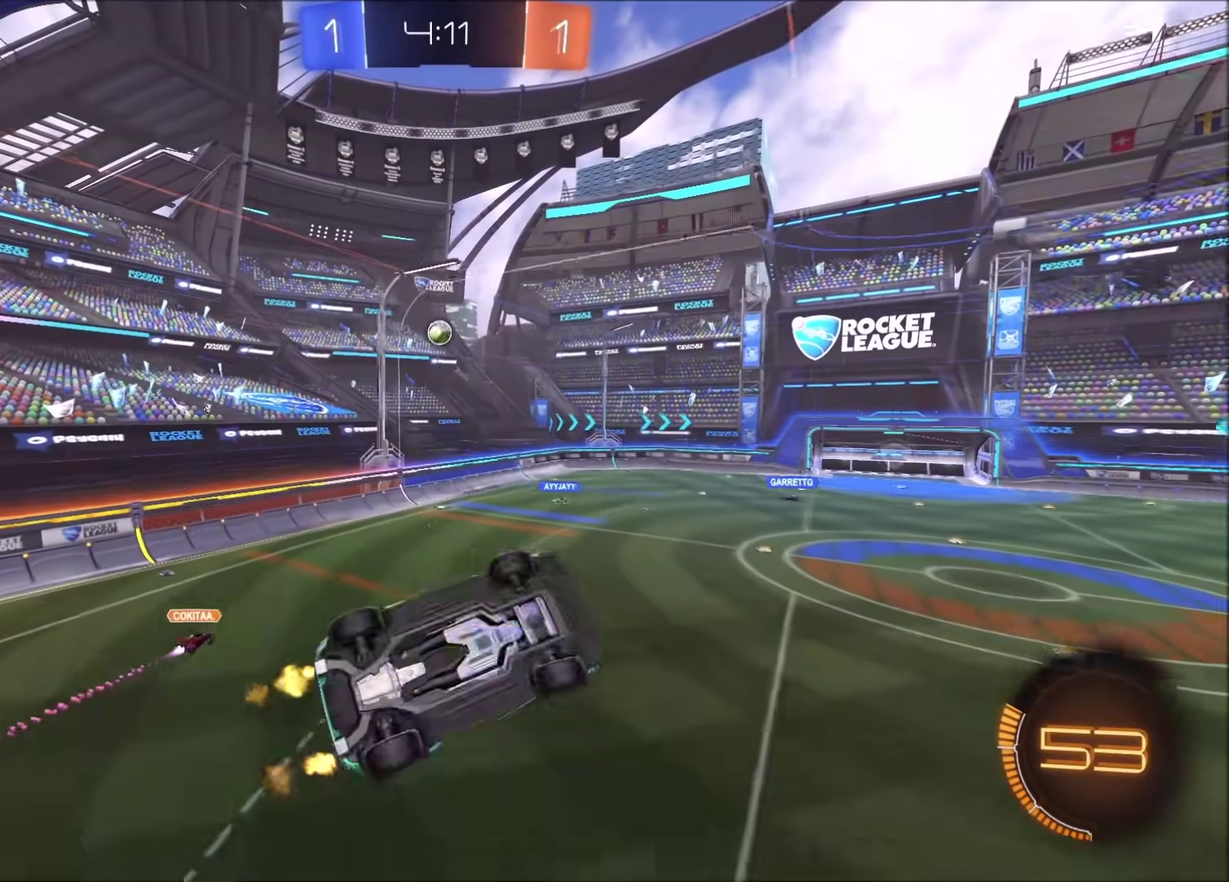
{"buttons": ["R2"], "left_stick": "left", "right_stick": "center", "events": [[33, "left_stick", "right"], [83, "SQUARE", "up"], [100, "TRIANGLE", "up"], [267, "left_stick", "center"], [467, "left_stick", "left"]]}
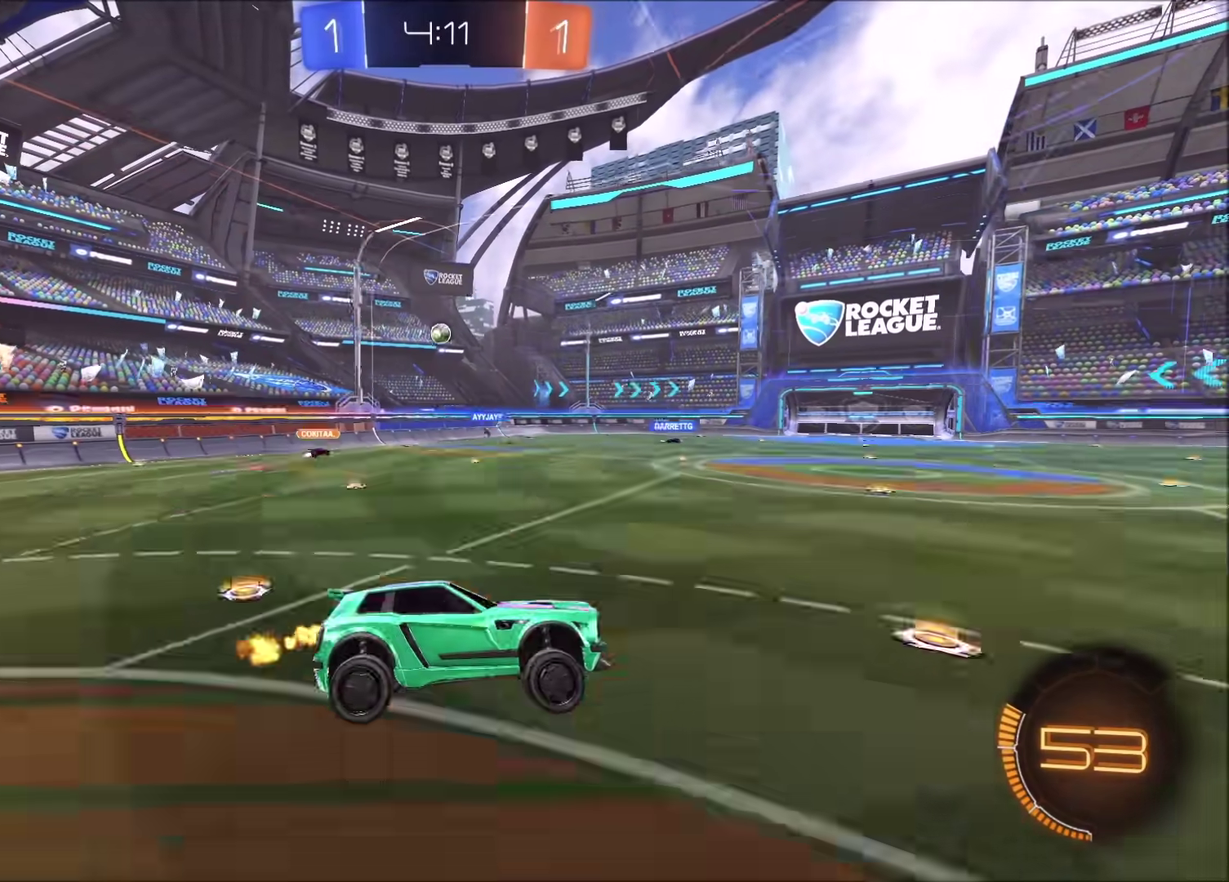
{"buttons": ["R2"], "left_stick": "center", "right_stick": "center", "events": [[500, "left_stick", "center"]]}
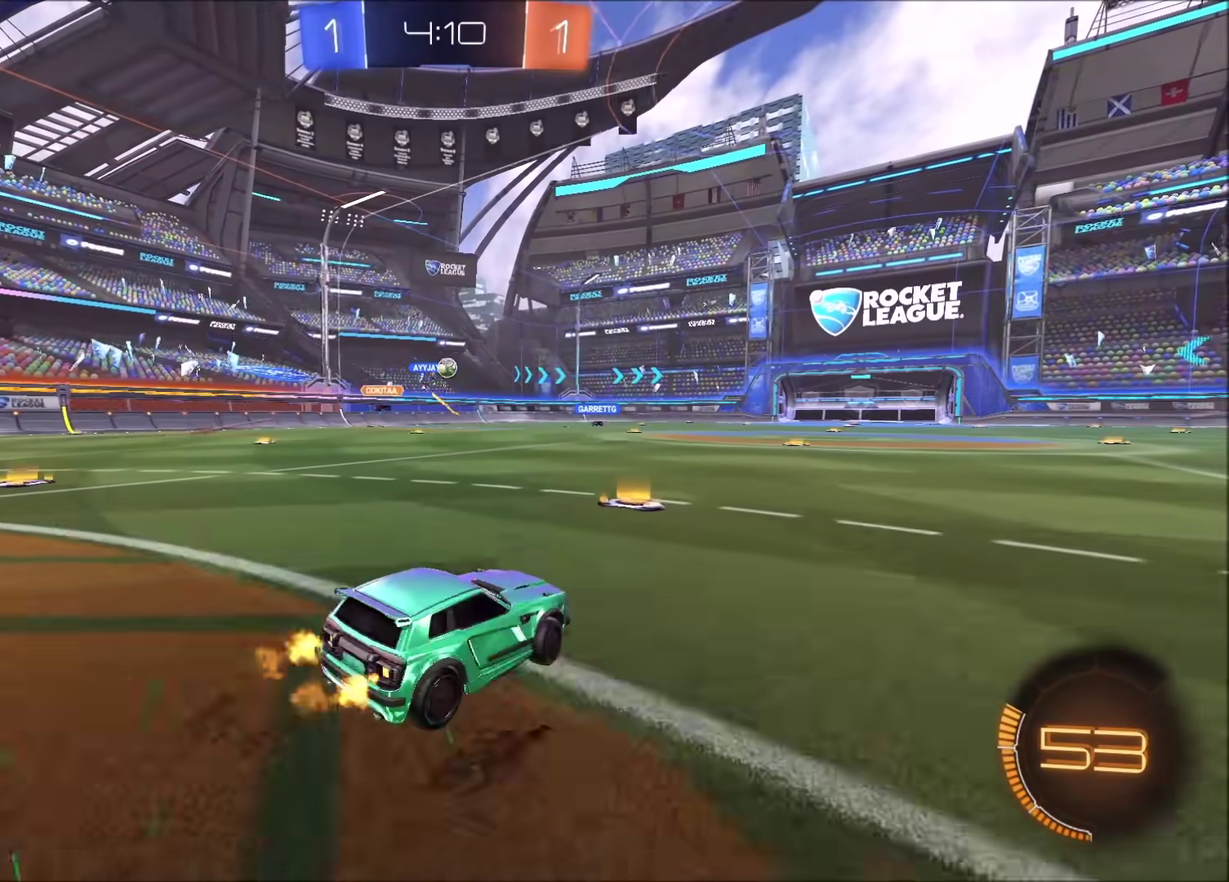
{"buttons": ["R2"], "left_stick": "up-right", "right_stick": "center", "events": [[67, "left_stick", "left"], [183, "left_stick", "center"], [233, "left_stick", "up-right"]]}
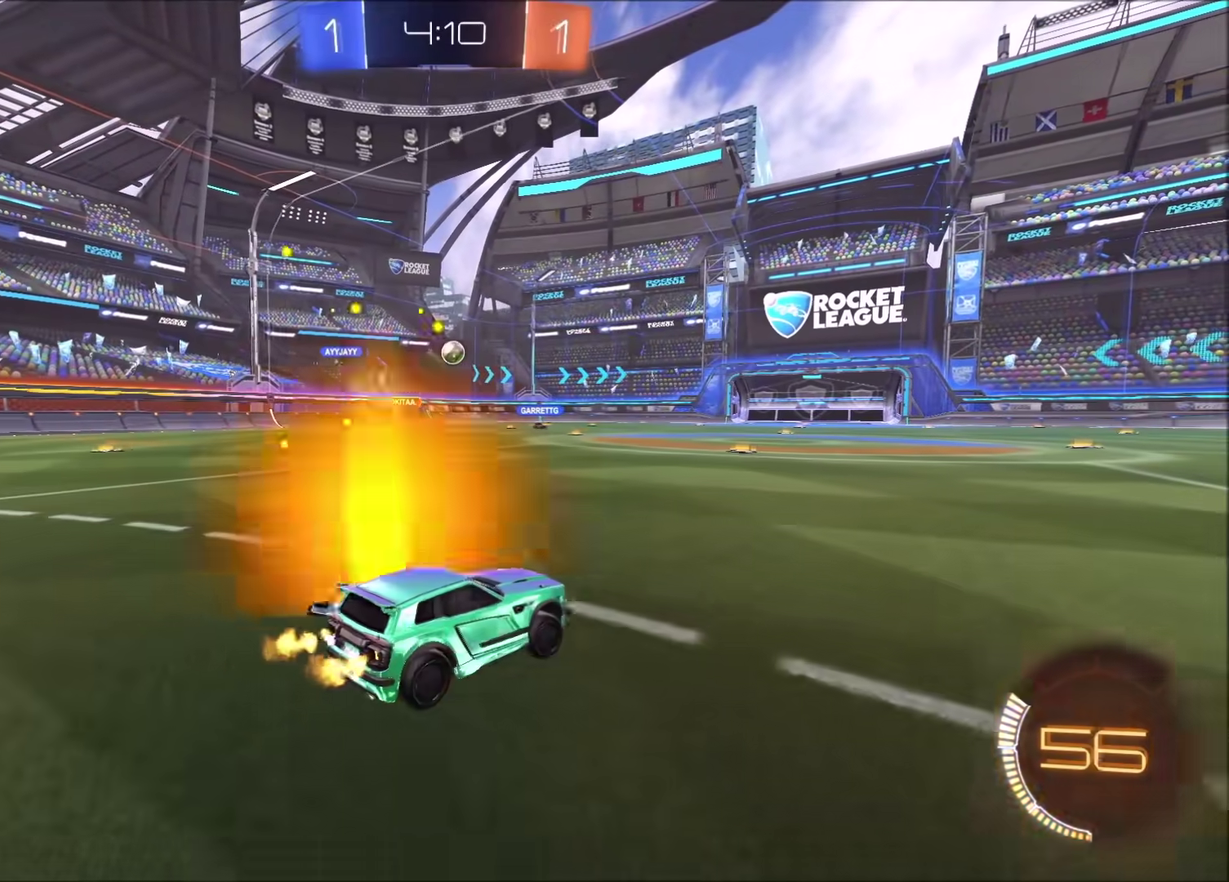
{"buttons": ["R2"], "left_stick": "center", "right_stick": "center", "events": [[450, "left_stick", "center"]]}
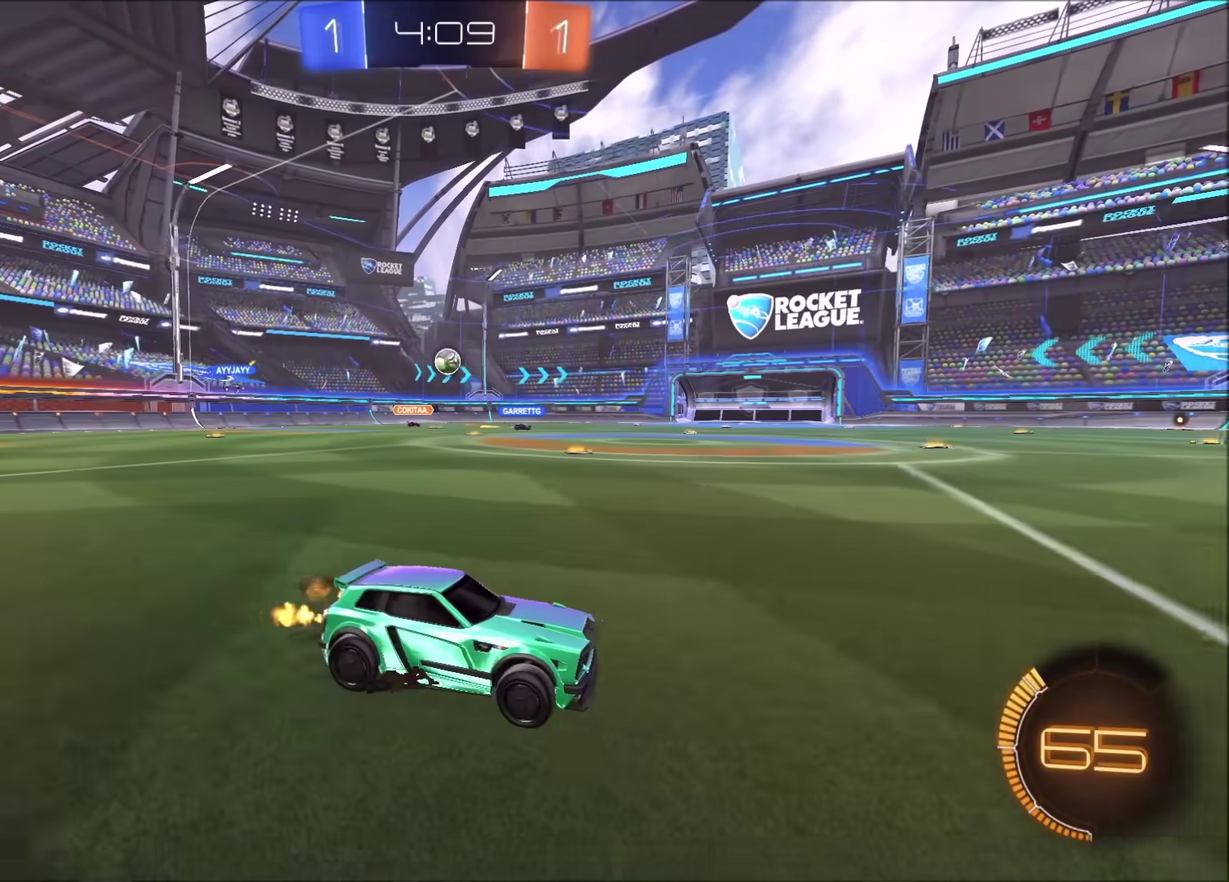
{"buttons": ["R2"], "left_stick": "right", "right_stick": "center", "events": [[433, "left_stick", "right"]]}
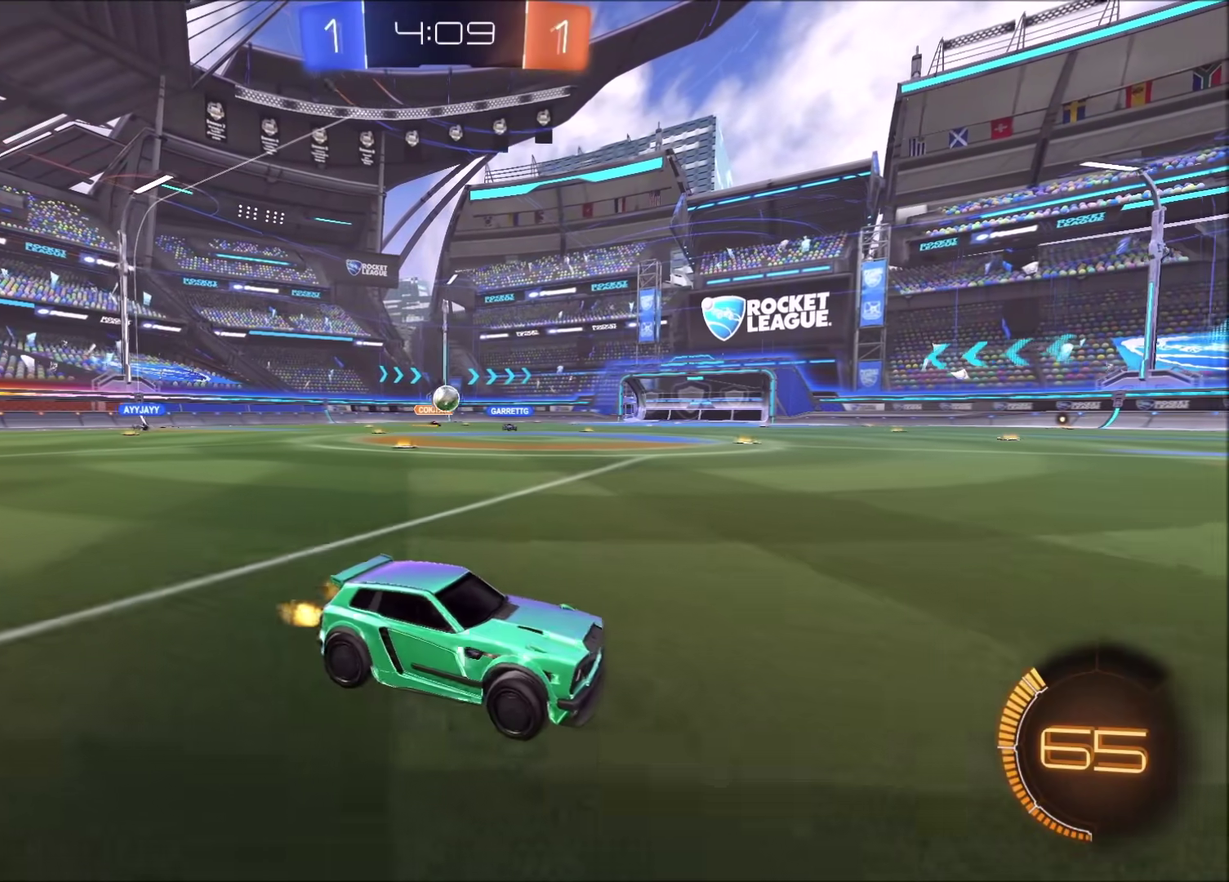
{"buttons": ["R2"], "left_stick": "right", "right_stick": "center", "events": []}
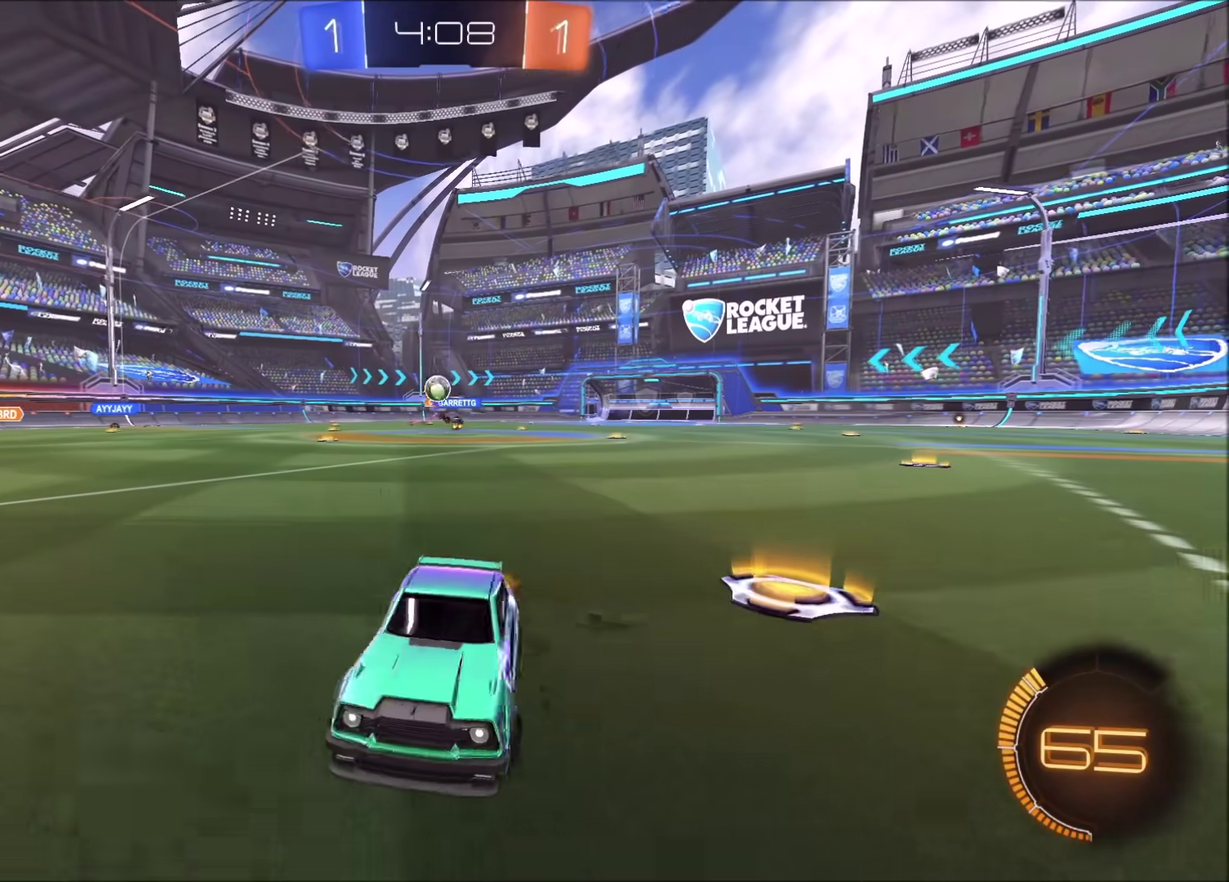
{"buttons": ["R2"], "left_stick": "left", "right_stick": "center", "events": [[67, "left_stick", "center"], [117, "left_stick", "left"]]}
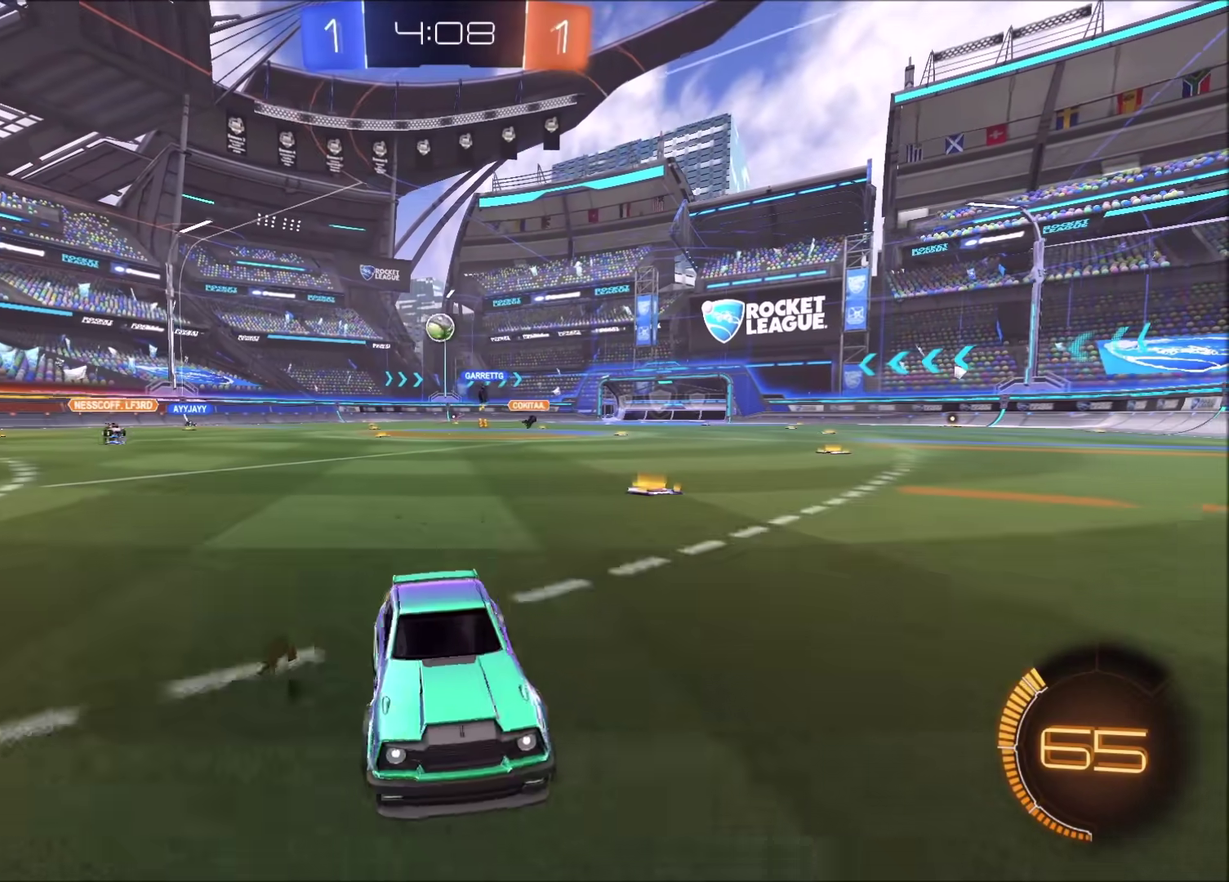
{"buttons": ["R2"], "left_stick": "left", "right_stick": "center", "events": []}
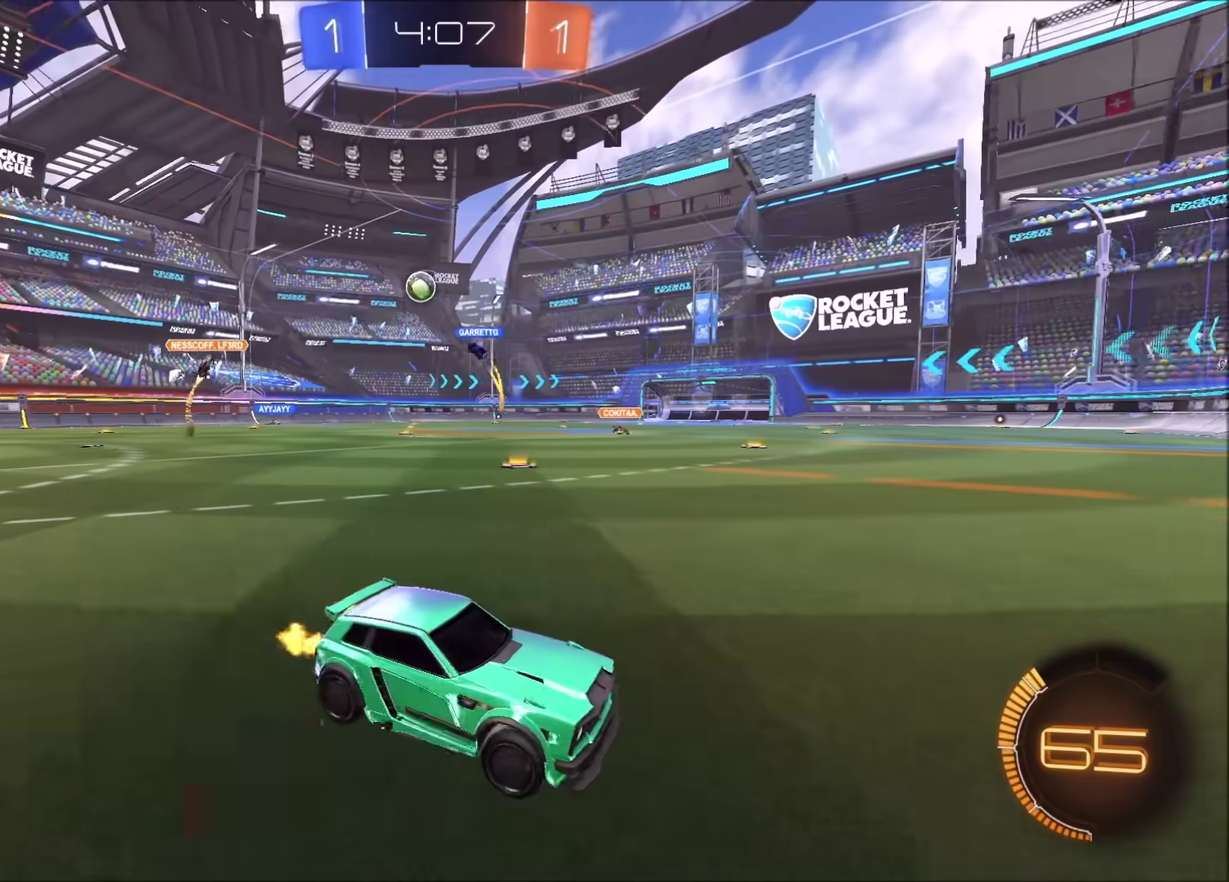
{"buttons": ["R2"], "left_stick": "center", "right_stick": "center", "events": [[500, "left_stick", "center"]]}
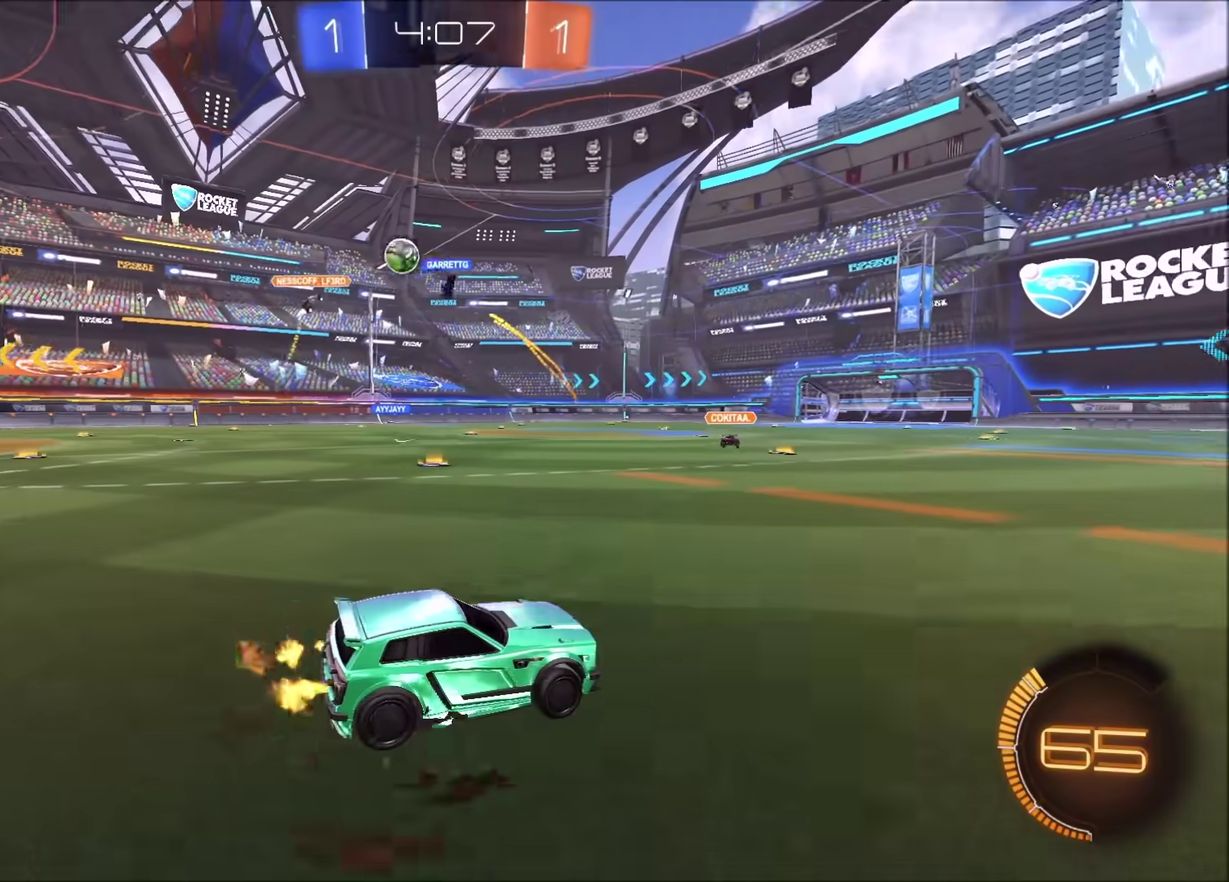
{"buttons": ["R2"], "left_stick": "center", "right_stick": "center", "events": [[150, "left_stick", "up-right"], [433, "left_stick", "center"]]}
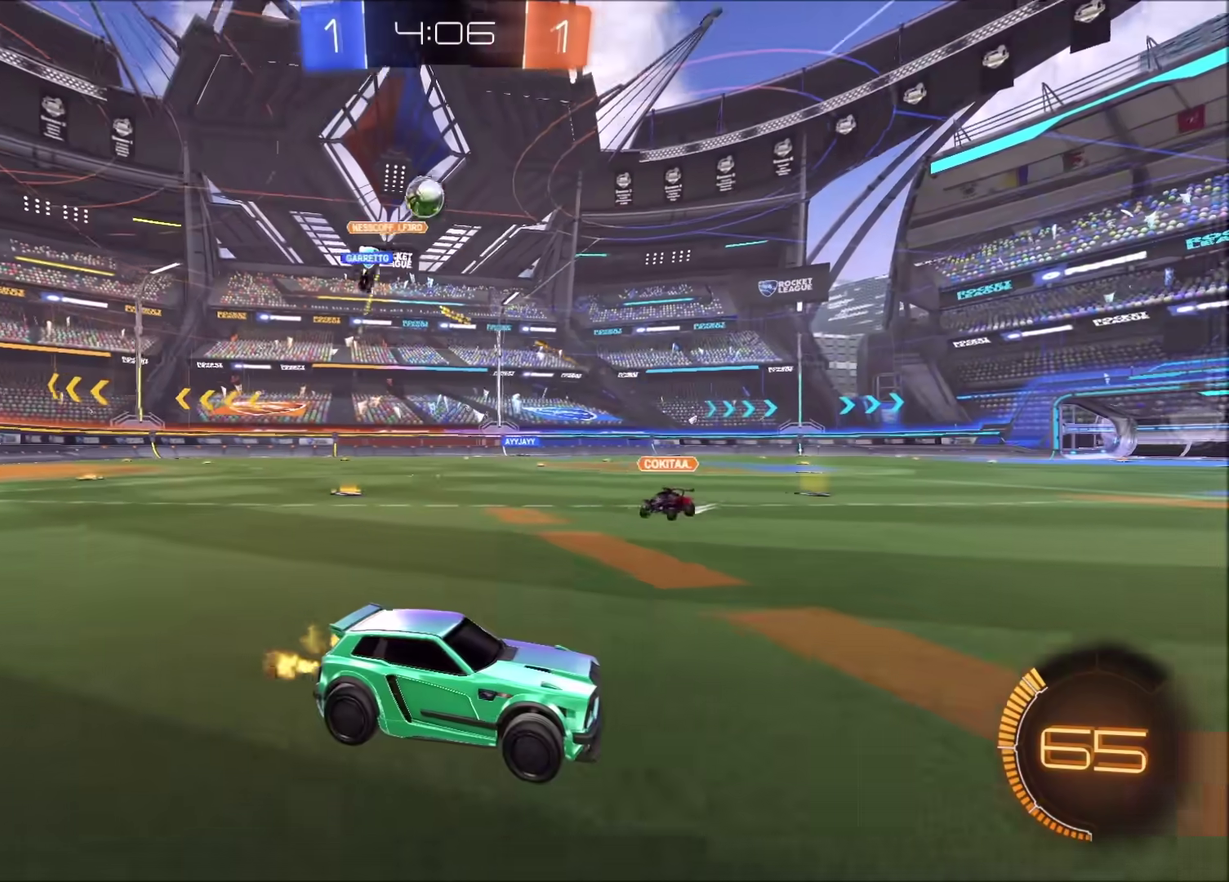
{"buttons": ["R2"], "left_stick": "center", "right_stick": "center", "events": []}
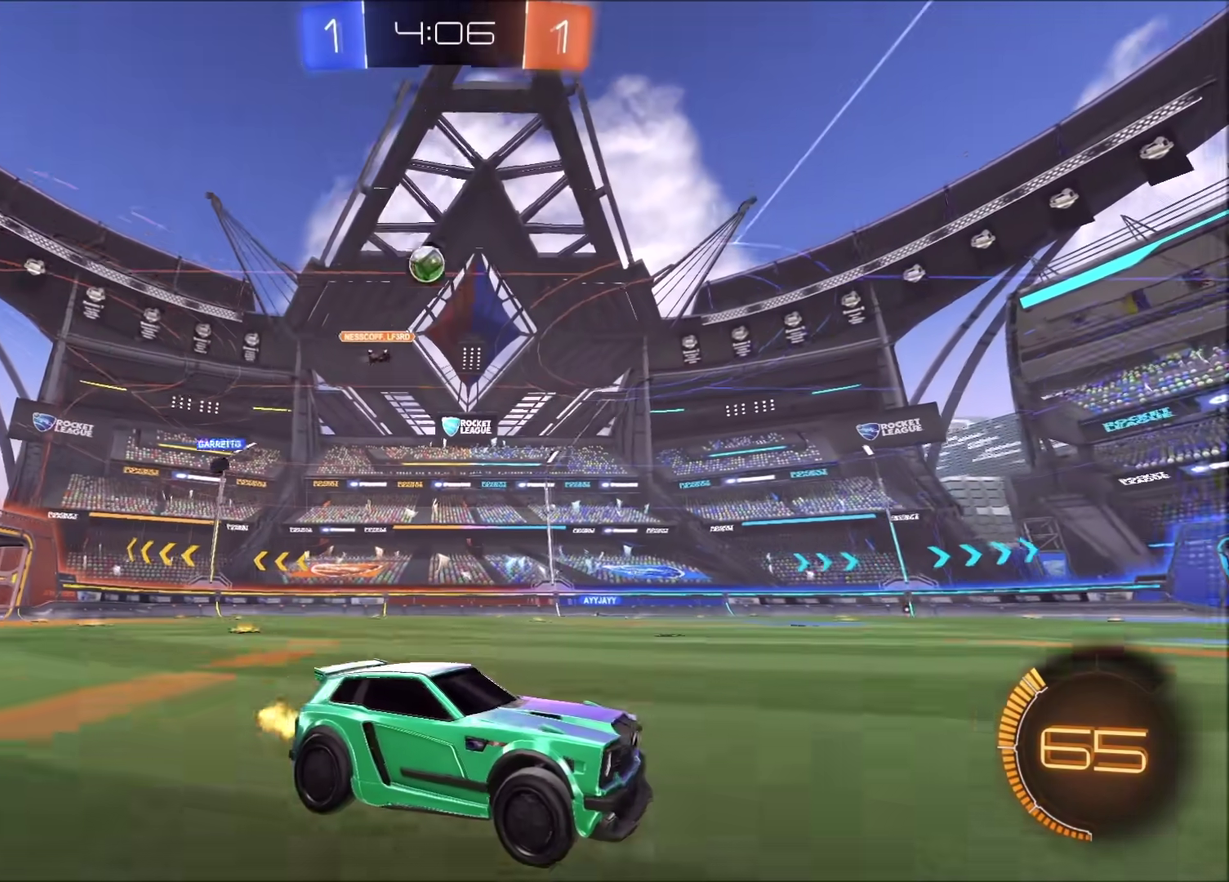
{"buttons": ["R2"], "left_stick": "left", "right_stick": "center", "events": [[17, "left_stick", "up-right"], [100, "left_stick", "center"], [217, "left_stick", "left"], [300, "left_stick", "center"], [433, "left_stick", "left"]]}
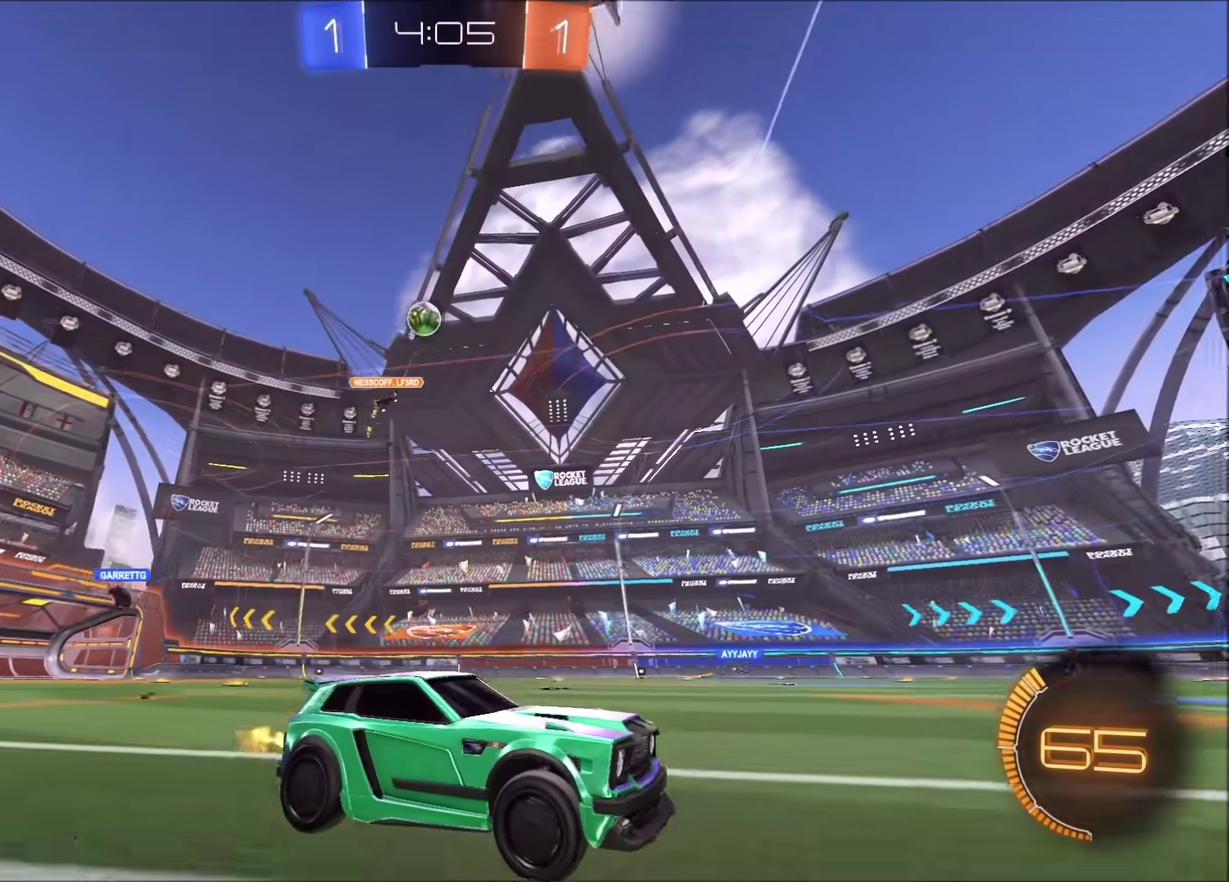
{"buttons": ["R2"], "left_stick": "left", "right_stick": "center", "events": [[50, "left_stick", "center"], [233, "left_stick", "left"], [400, "left_stick", "center"], [500, "left_stick", "left"]]}